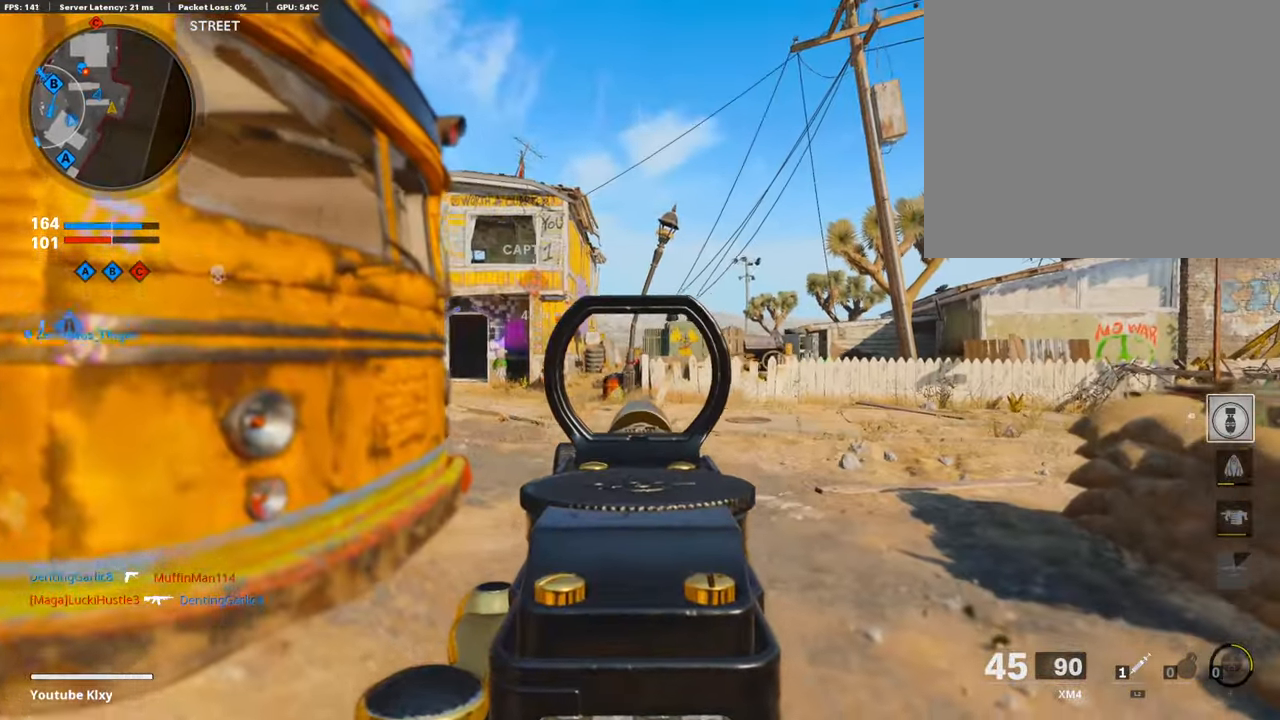
Gameplay with a controller (PlayStation layout); each line is a JSON object with the inputs held at the frame after it. "events" lists button and stick changes between this image and that frame as [ms after this image, input, new state], when the widget could be followed in between.
{"buttons": ["L1", "R1"], "left_stick": "left", "right_stick": "center", "events": [[84, "R1", "down"], [84, "right_stick", "center"], [134, "right_stick", "left"], [202, "R1", "up"], [269, "right_stick", "center"], [336, "R1", "down"]]}
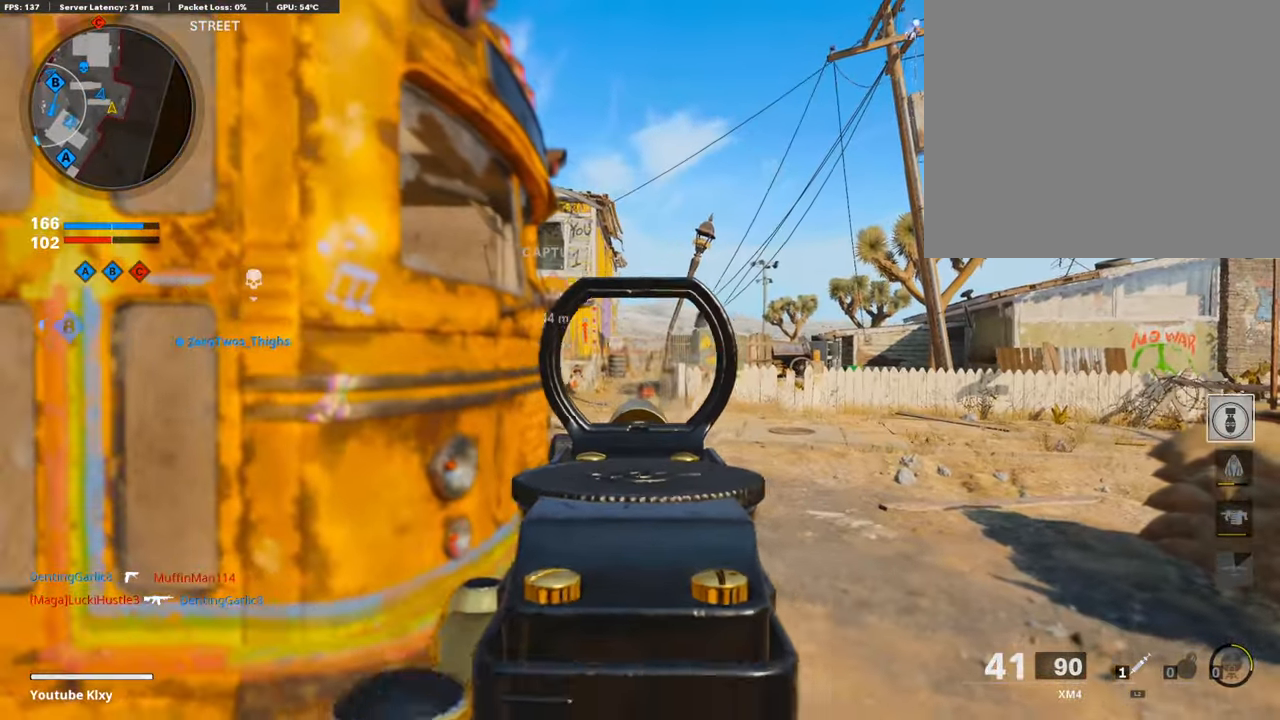
{"buttons": ["L1", "R1"], "left_stick": "left", "right_stick": "down", "events": [[17, "left_stick", "up-right"], [17, "right_stick", "down-right"], [118, "right_stick", "center"], [303, "left_stick", "up-left"], [353, "left_stick", "left"], [387, "right_stick", "down"]]}
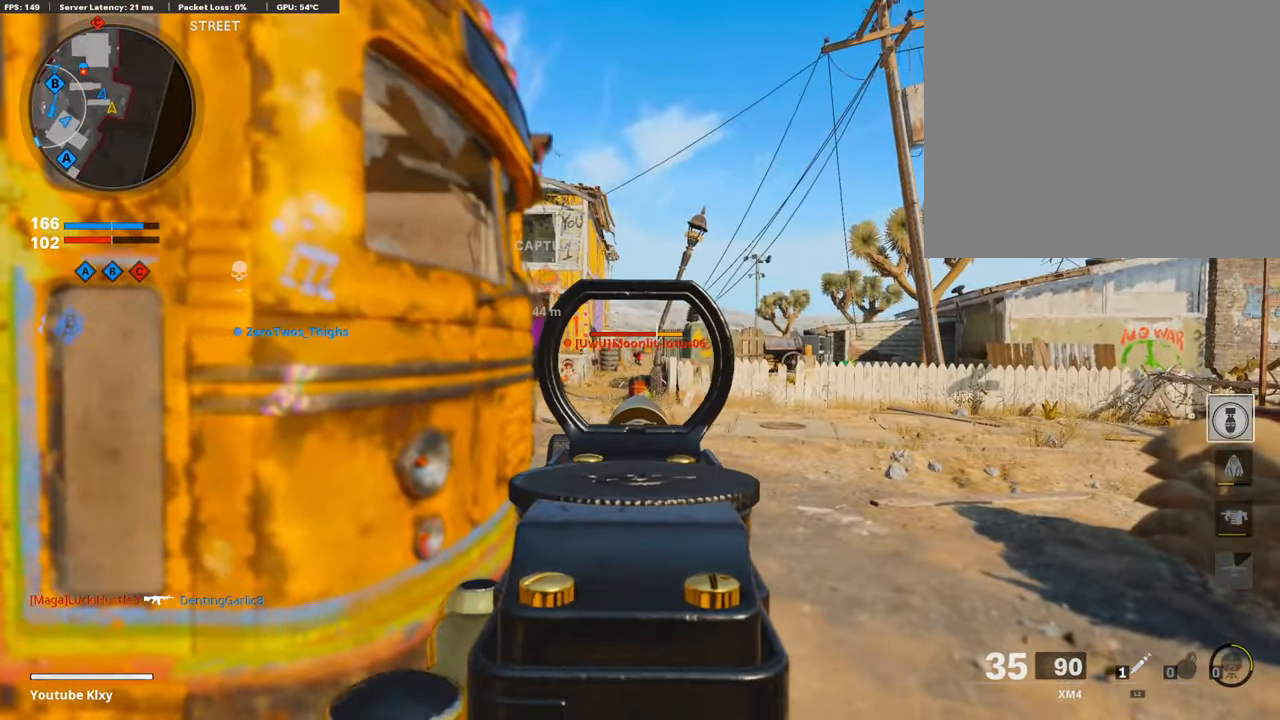
{"buttons": ["L1", "R1"], "left_stick": "right", "right_stick": "center", "events": [[101, "right_stick", "center"], [269, "left_stick", "up-right"], [320, "left_stick", "right"]]}
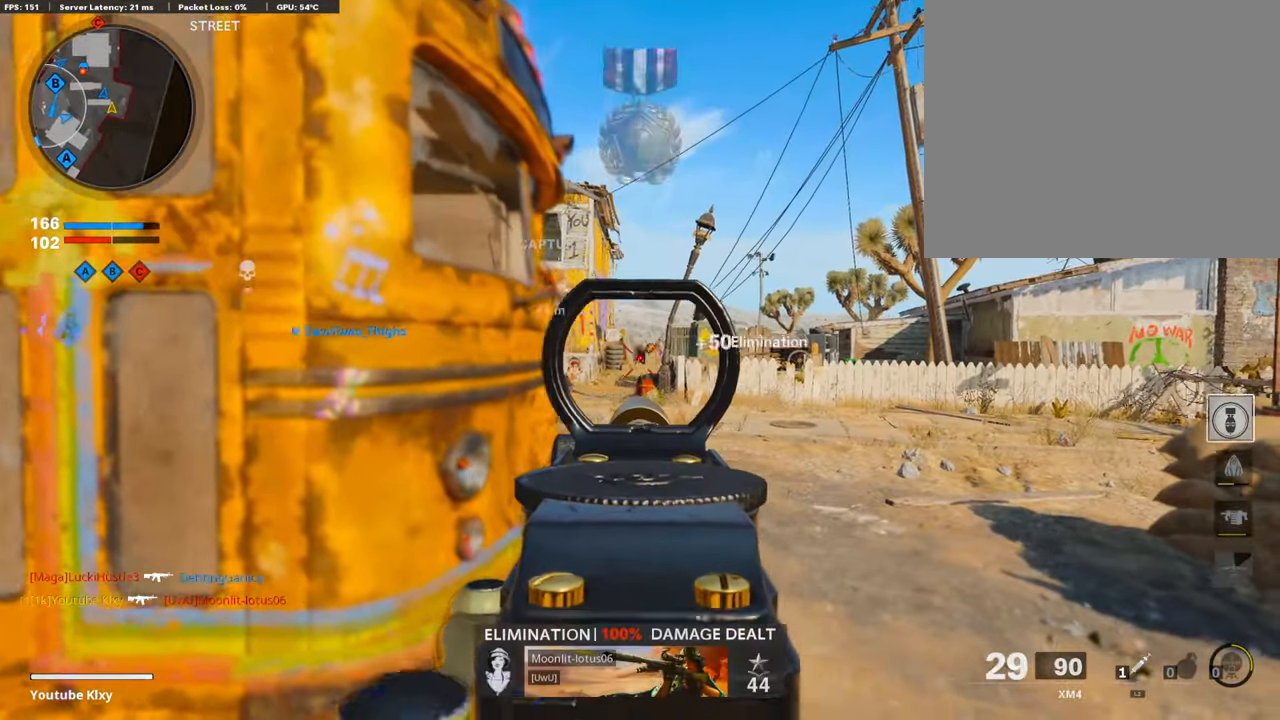
{"buttons": ["L3"], "left_stick": "up-right", "right_stick": "center", "events": [[84, "left_stick", "up"], [152, "L1", "up"], [152, "R1", "up"], [202, "R1", "down"], [202, "SQUARE", "down"], [236, "R1", "up"], [236, "left_stick", "up-right"], [303, "L3", "down"], [303, "SQUARE", "up"]]}
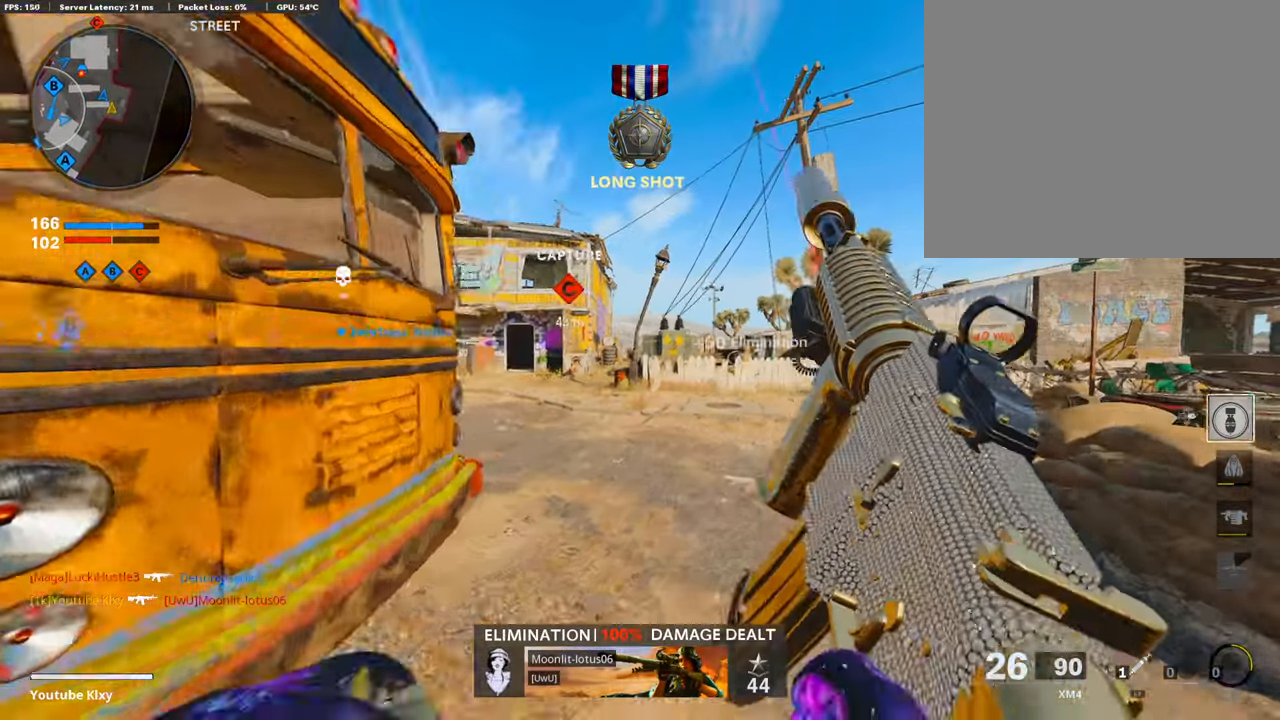
{"buttons": [], "left_stick": "up-right", "right_stick": "center", "events": [[51, "L3", "up"], [118, "right_stick", "left"], [152, "R3", "down"], [337, "right_stick", "center"], [421, "R3", "up"]]}
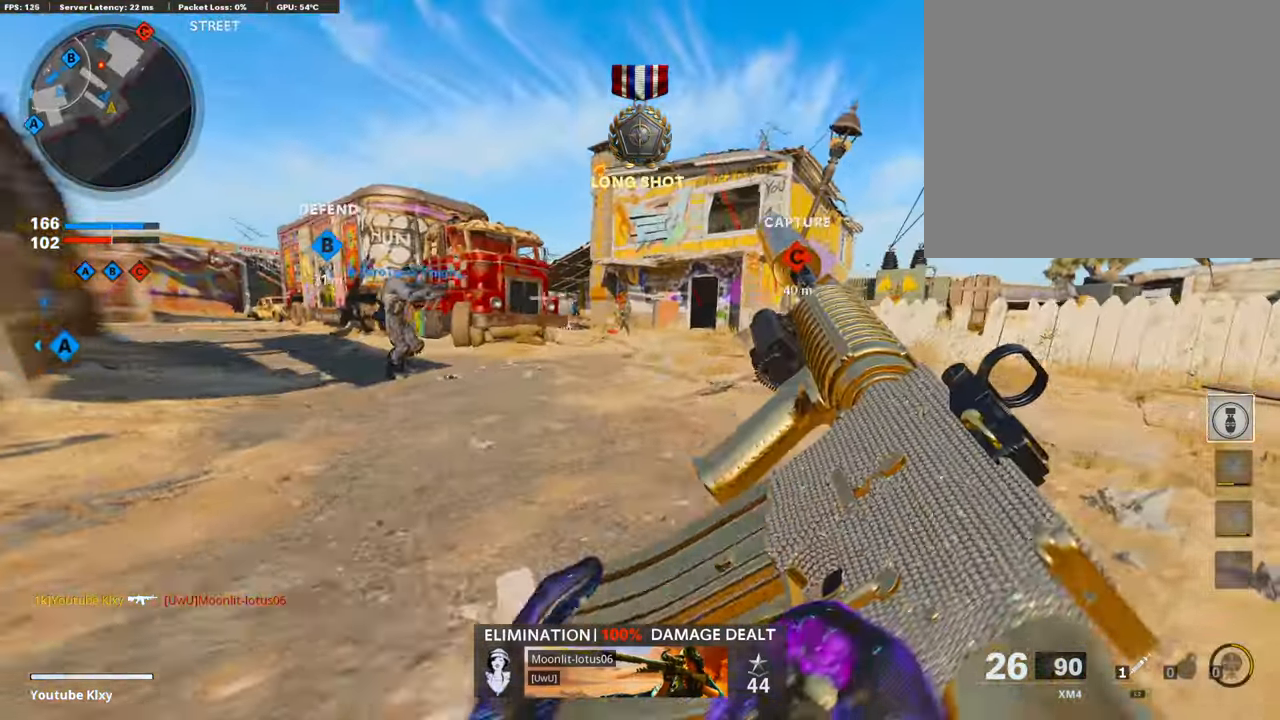
{"buttons": ["L1"], "left_stick": "up-left", "right_stick": "center", "events": [[51, "CROSS", "down"], [152, "CROSS", "up"], [169, "right_stick", "left"], [219, "right_stick", "center"], [387, "L1", "down"], [438, "left_stick", "up-left"]]}
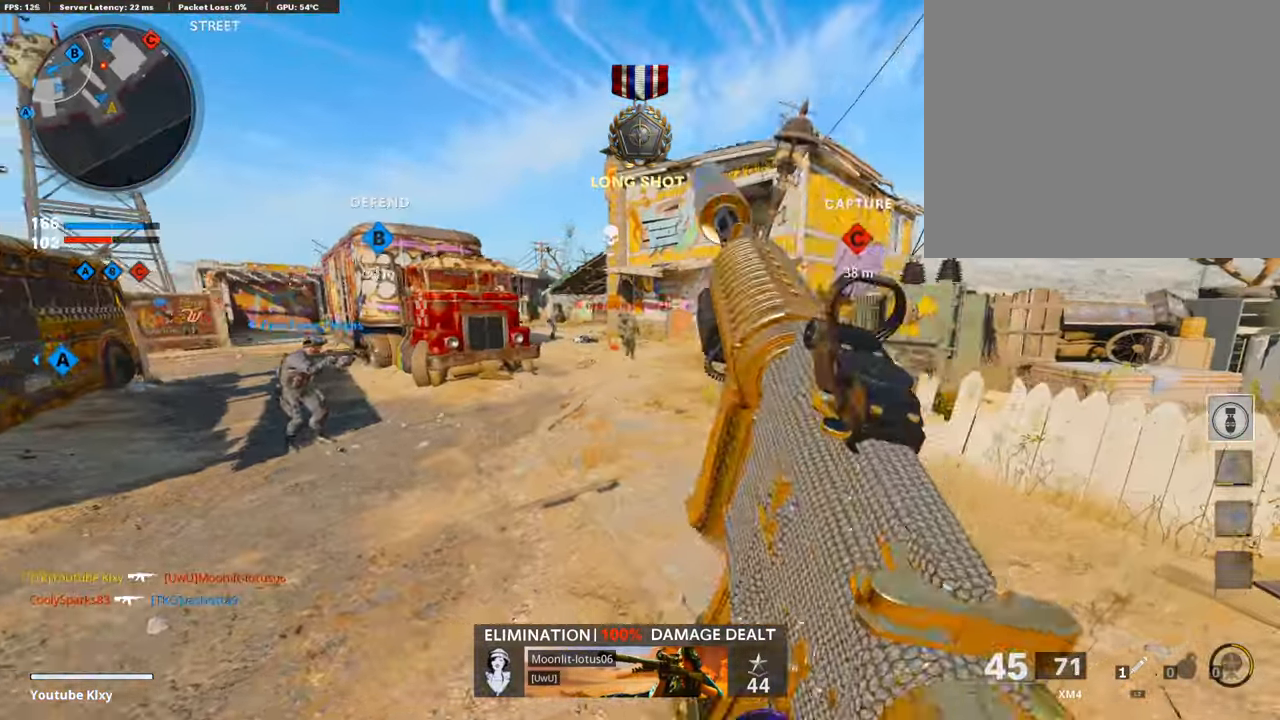
{"buttons": ["L1", "R1"], "left_stick": "up-right", "right_stick": "right", "events": [[16, "left_stick", "left"], [50, "R1", "down"], [67, "right_stick", "up-left"], [353, "right_stick", "center"], [404, "left_stick", "up-right"], [404, "right_stick", "right"]]}
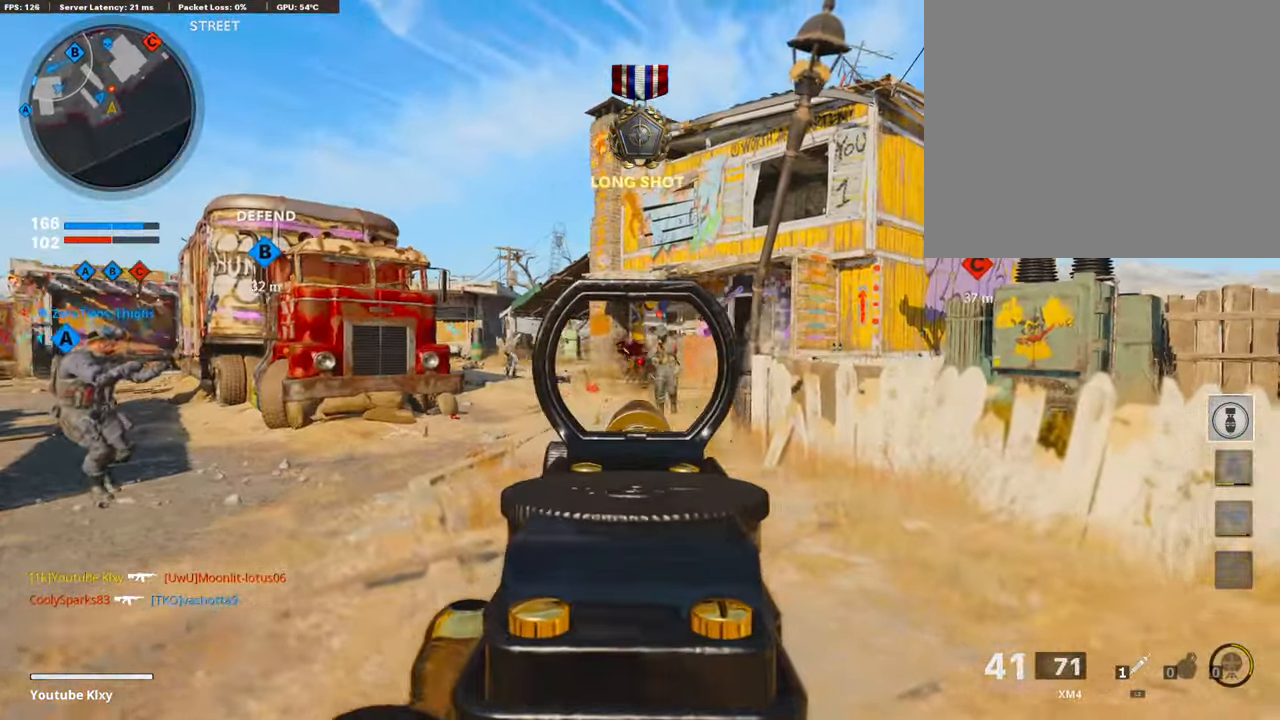
{"buttons": ["L1"], "left_stick": "up-right", "right_stick": "left", "events": [[117, "right_stick", "center"], [404, "right_stick", "left"], [505, "R1", "up"]]}
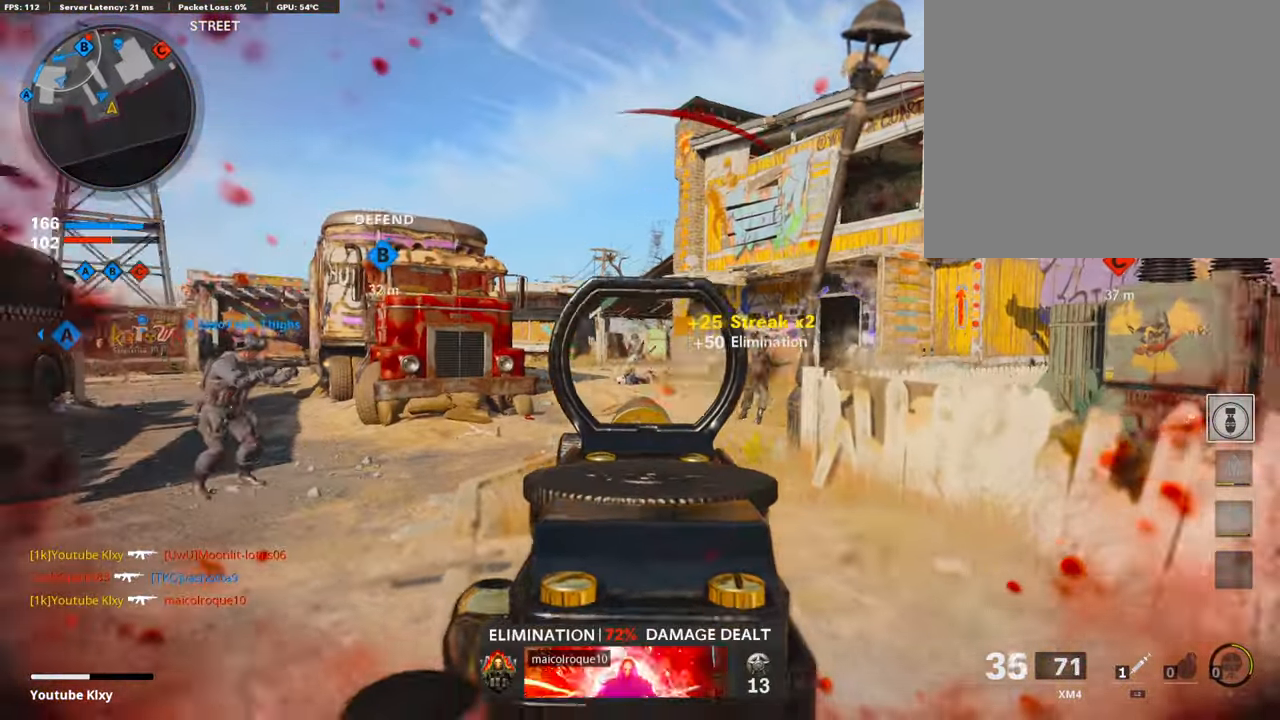
{"buttons": ["L1", "R1"], "left_stick": "left", "right_stick": "left", "events": [[84, "right_stick", "right"], [101, "R1", "down"], [134, "right_stick", "up-right"], [269, "right_stick", "center"], [353, "right_stick", "left"], [387, "left_stick", "left"]]}
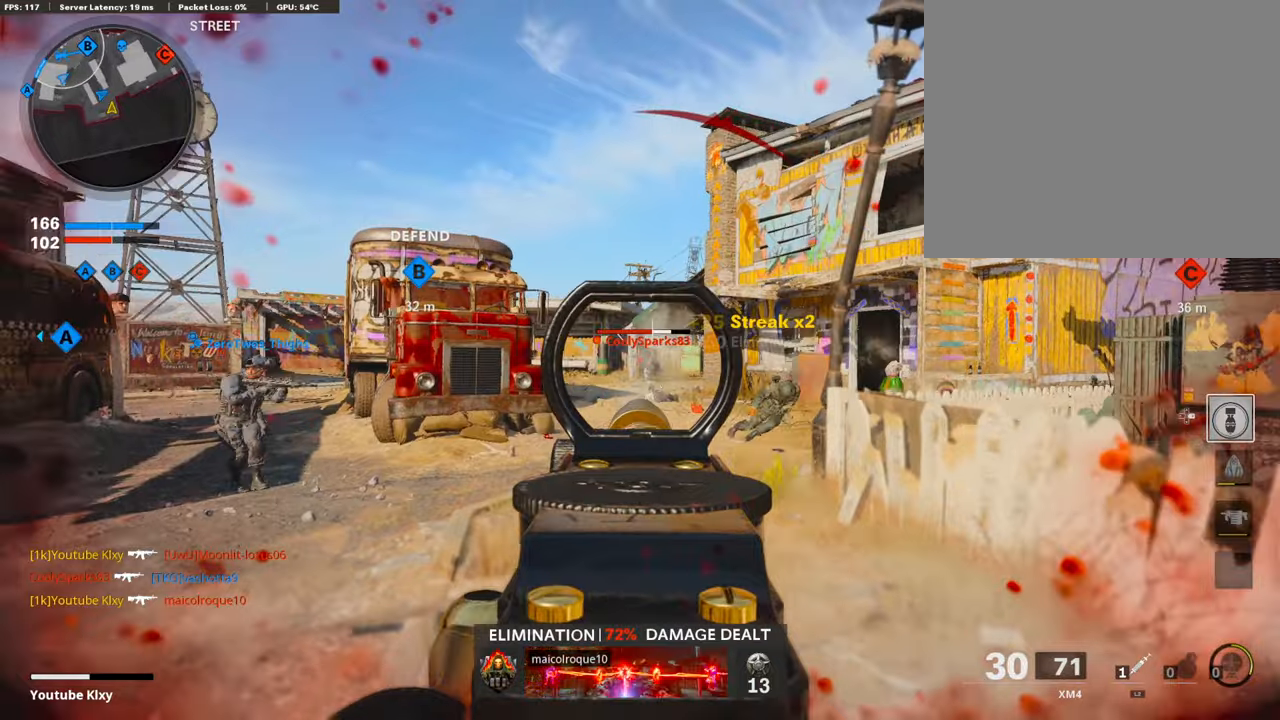
{"buttons": [], "left_stick": "up-right", "right_stick": "center", "events": [[84, "right_stick", "center"], [118, "left_stick", "up-right"], [370, "right_stick", "down-left"], [421, "right_stick", "center"], [471, "L1", "up"], [471, "R1", "up"]]}
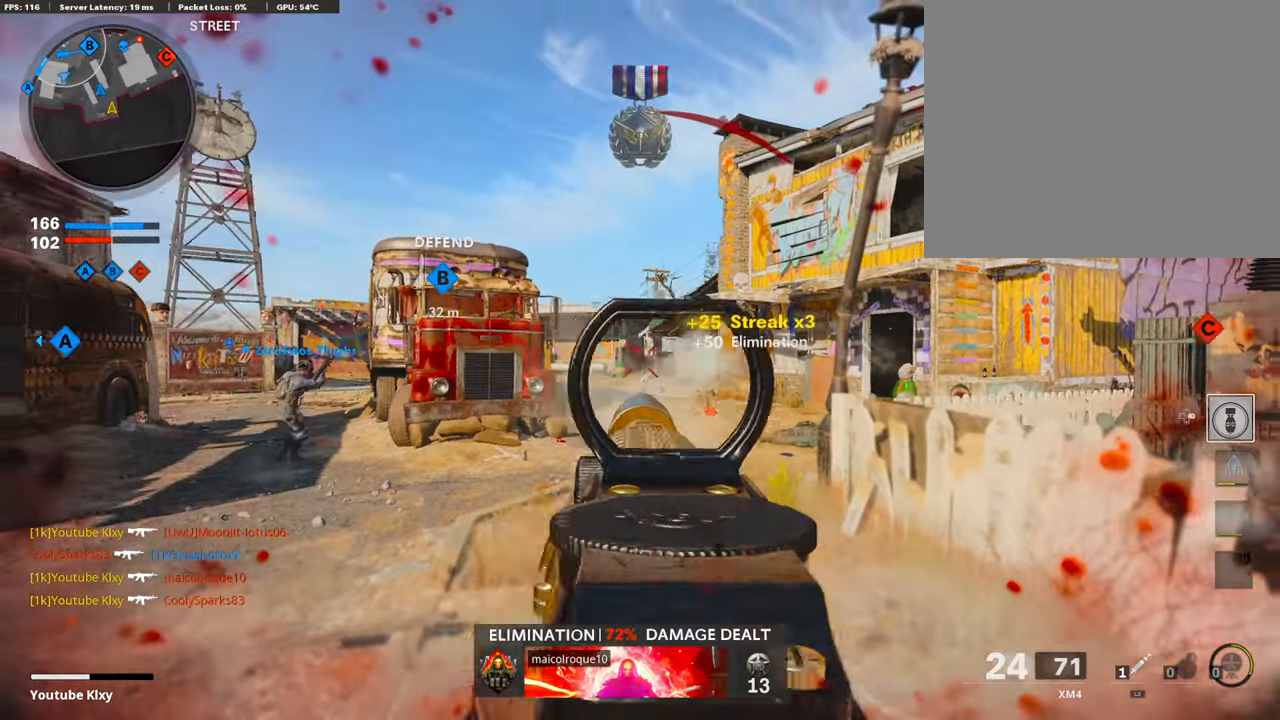
{"buttons": [], "left_stick": "up", "right_stick": "right", "events": [[34, "right_stick", "right"], [50, "L2", "down"], [135, "left_stick", "up"], [168, "right_stick", "center"], [185, "L2", "up"], [438, "right_stick", "right"]]}
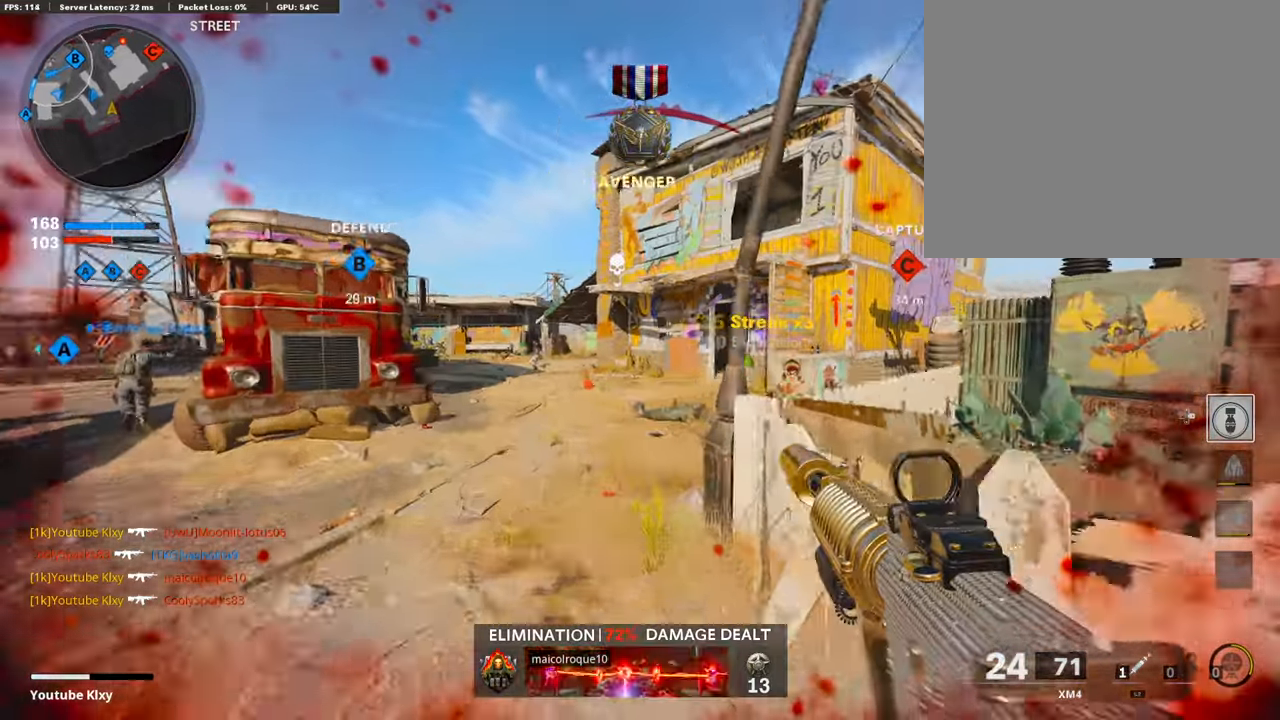
{"buttons": [], "left_stick": "up", "right_stick": "right", "events": []}
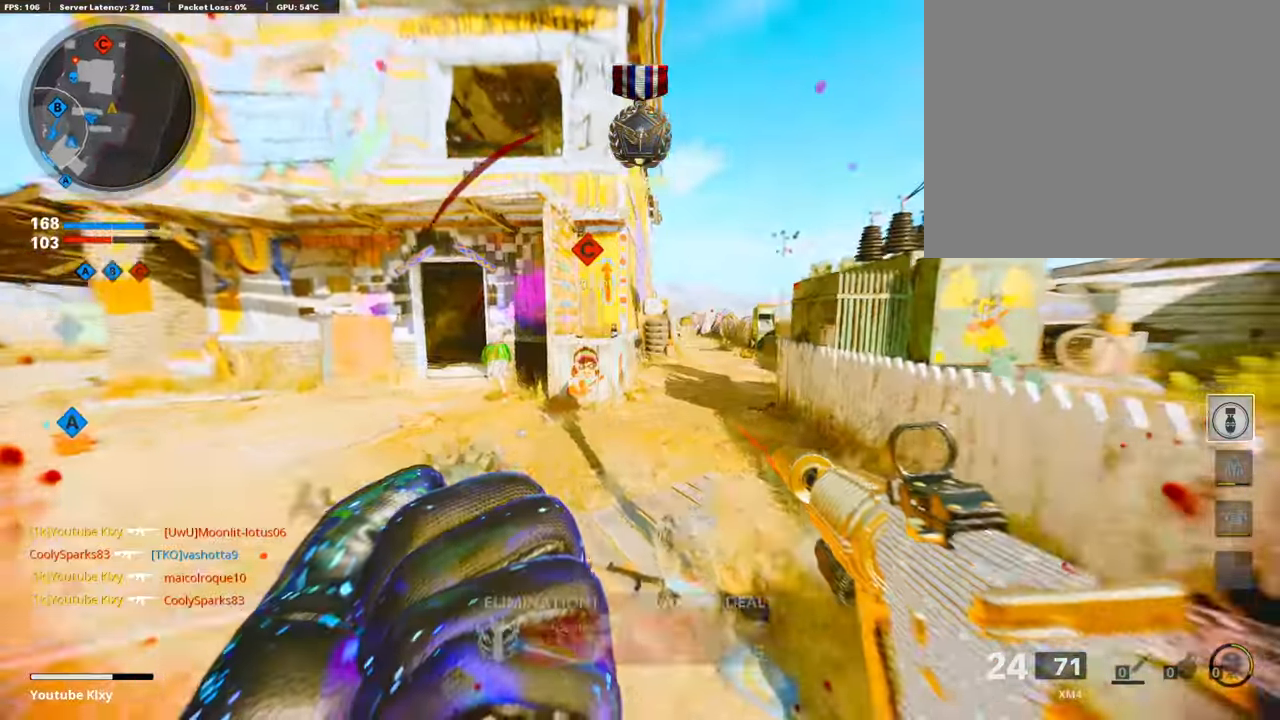
{"buttons": ["R3"], "left_stick": "up", "right_stick": "right", "events": [[286, "R3", "down"], [404, "R3", "up"], [488, "R3", "down"]]}
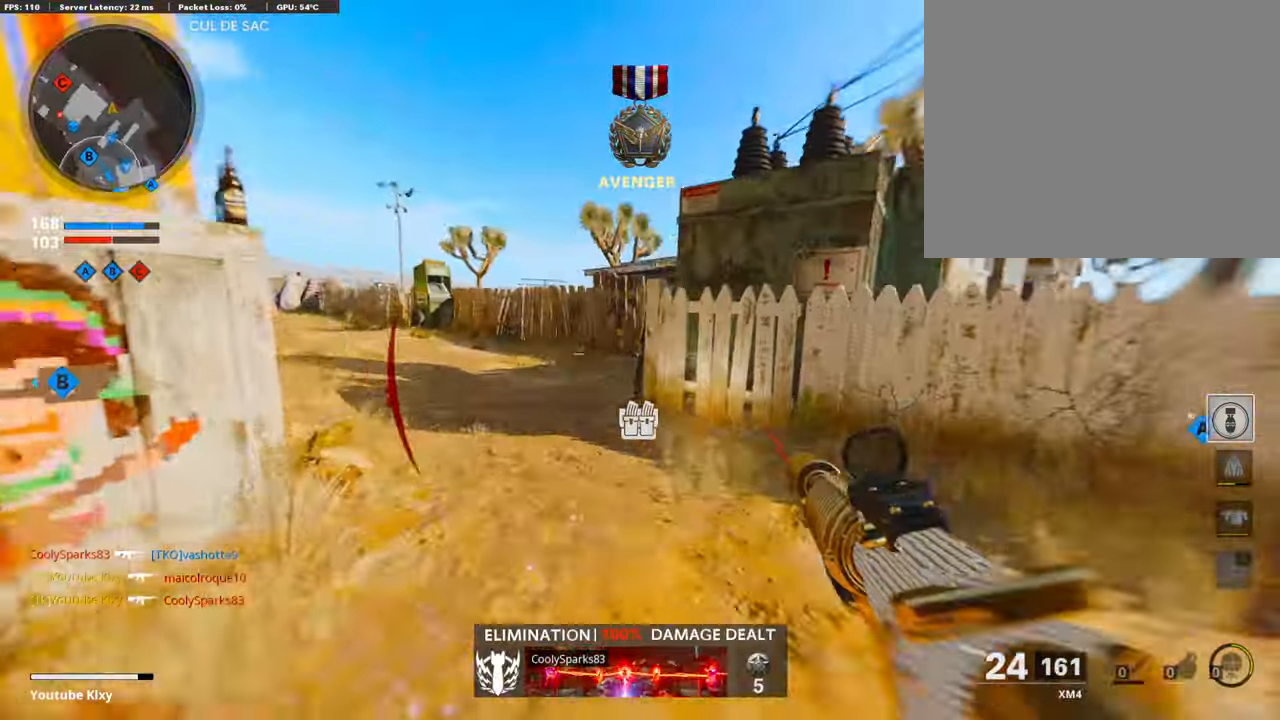
{"buttons": [], "left_stick": "up-left", "right_stick": "left", "events": [[68, "L3", "down"], [68, "left_stick", "up-left"], [135, "R3", "up"], [135, "right_stick", "center"], [303, "L3", "up"], [320, "SQUARE", "down"], [371, "SQUARE", "up"], [388, "right_stick", "left"]]}
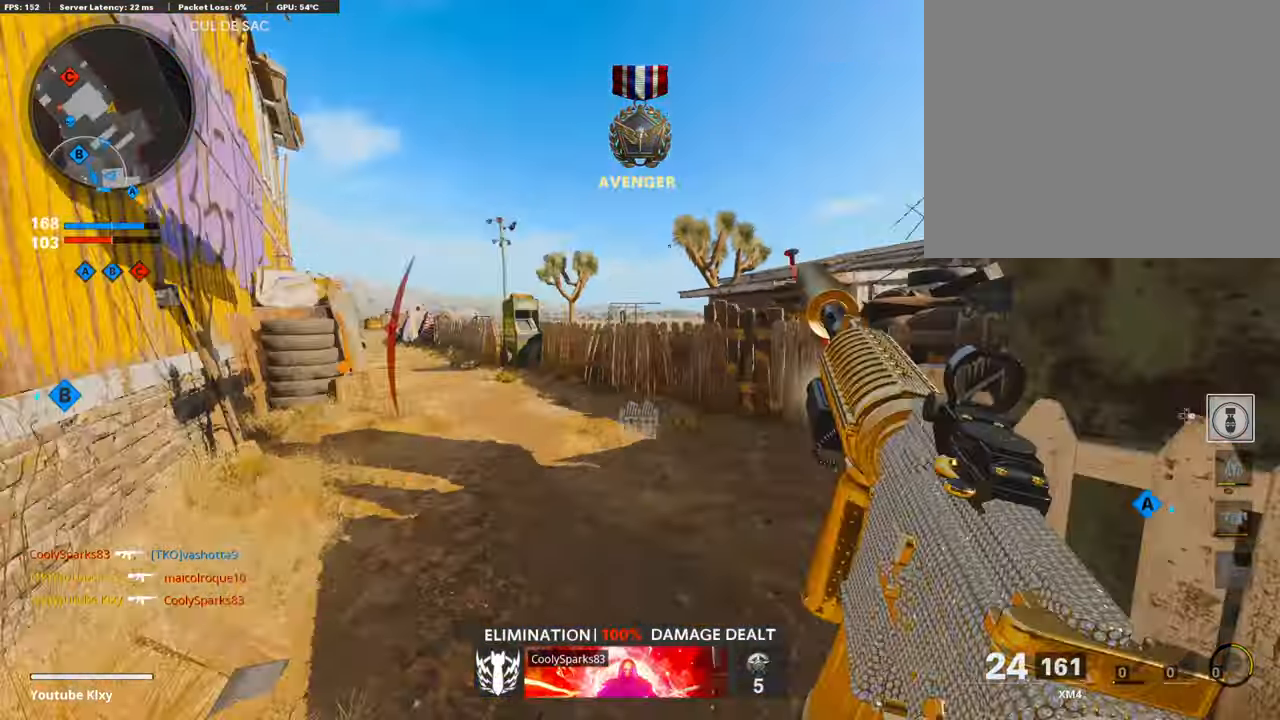
{"buttons": [], "left_stick": "up", "right_stick": "center", "events": [[85, "left_stick", "left"], [101, "right_stick", "center"], [202, "left_stick", "up-left"], [270, "L3", "down"], [337, "right_stick", "right"], [455, "right_stick", "center"], [505, "L3", "up"], [505, "left_stick", "up"]]}
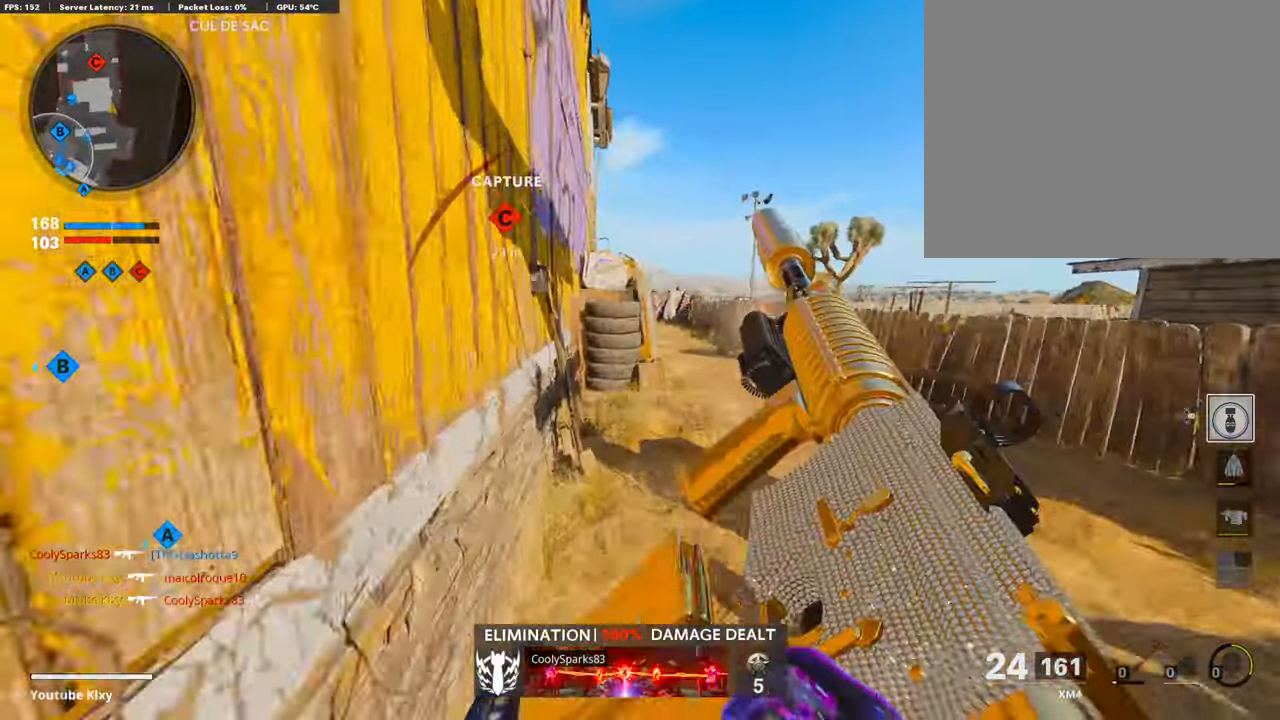
{"buttons": [], "left_stick": "up", "right_stick": "center", "events": [[101, "right_stick", "right"], [253, "right_stick", "left"], [388, "R3", "down"], [421, "right_stick", "center"], [489, "R3", "up"]]}
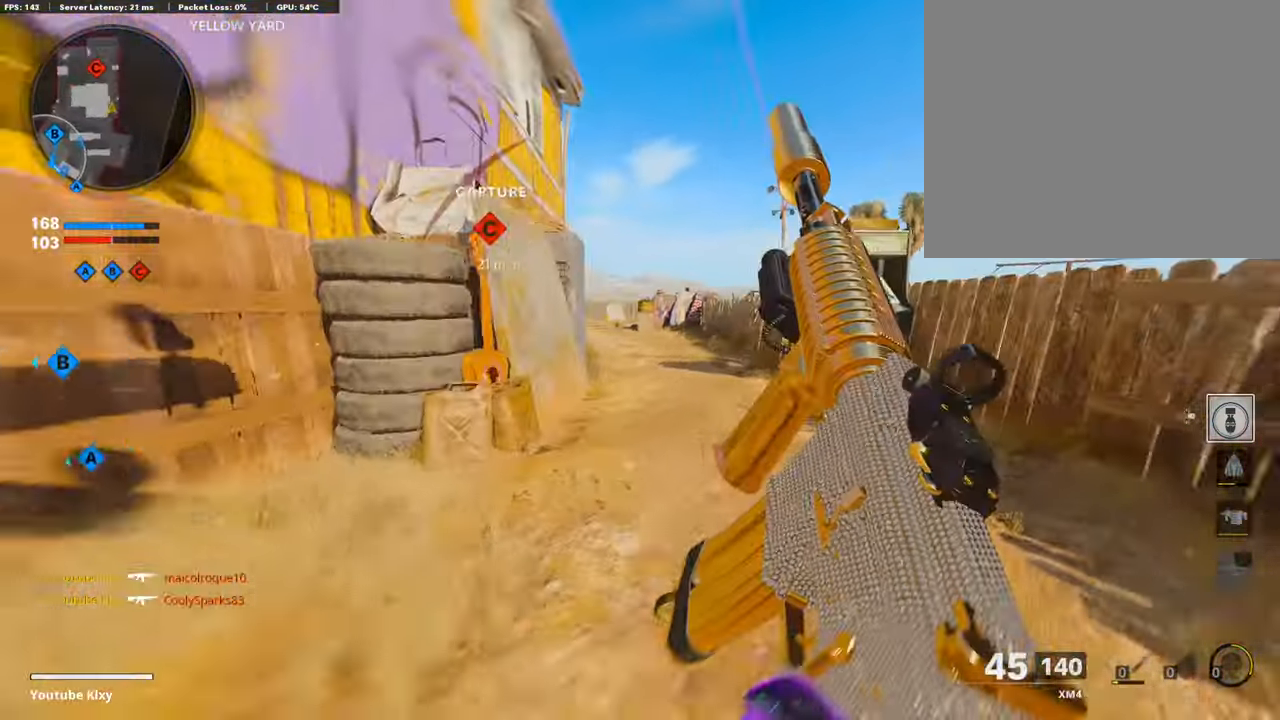
{"buttons": [], "left_stick": "up-right", "right_stick": "left", "events": [[67, "R3", "down"], [185, "R3", "up"], [202, "left_stick", "up-right"], [219, "L1", "down"], [370, "L1", "up"], [421, "right_stick", "left"]]}
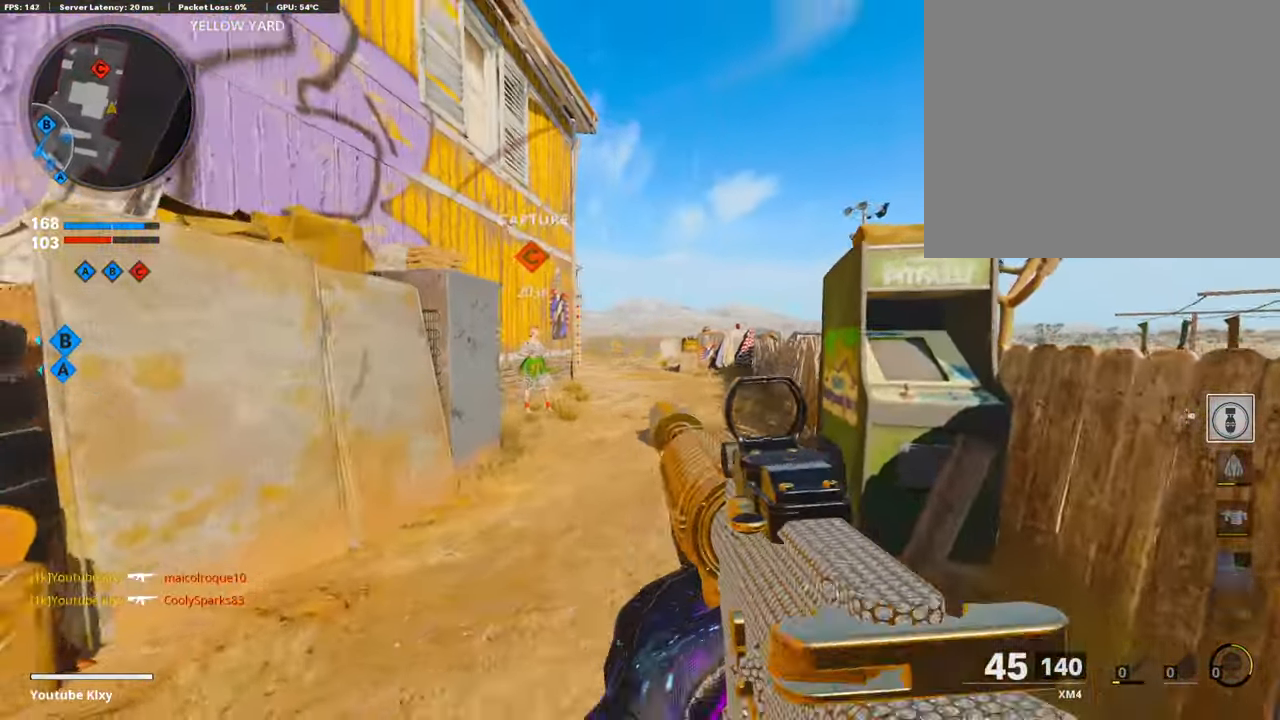
{"buttons": ["L1"], "left_stick": "center", "right_stick": "up-left", "events": [[17, "L3", "down"], [151, "L1", "down"], [151, "L3", "up"], [185, "right_stick", "center"], [286, "left_stick", "right"], [421, "right_stick", "up-left"], [454, "left_stick", "center"]]}
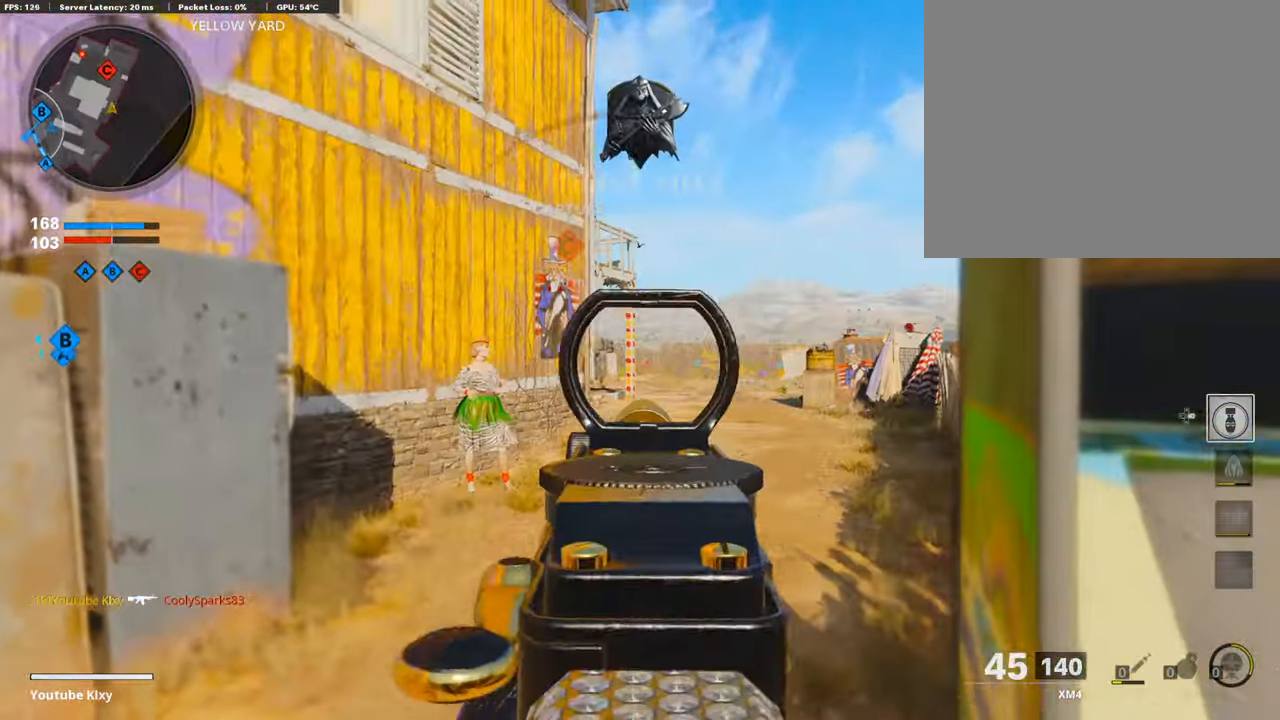
{"buttons": ["L1"], "left_stick": "left", "right_stick": "center", "events": [[17, "left_stick", "left"], [33, "right_stick", "center"], [118, "left_stick", "up"], [151, "L1", "up"], [235, "TRIANGLE", "down"], [252, "left_stick", "up-right"], [286, "TRIANGLE", "up"], [337, "L3", "down"], [337, "TRIANGLE", "down"], [387, "L3", "up"], [404, "TRIANGLE", "up"], [421, "L1", "down"], [488, "left_stick", "left"]]}
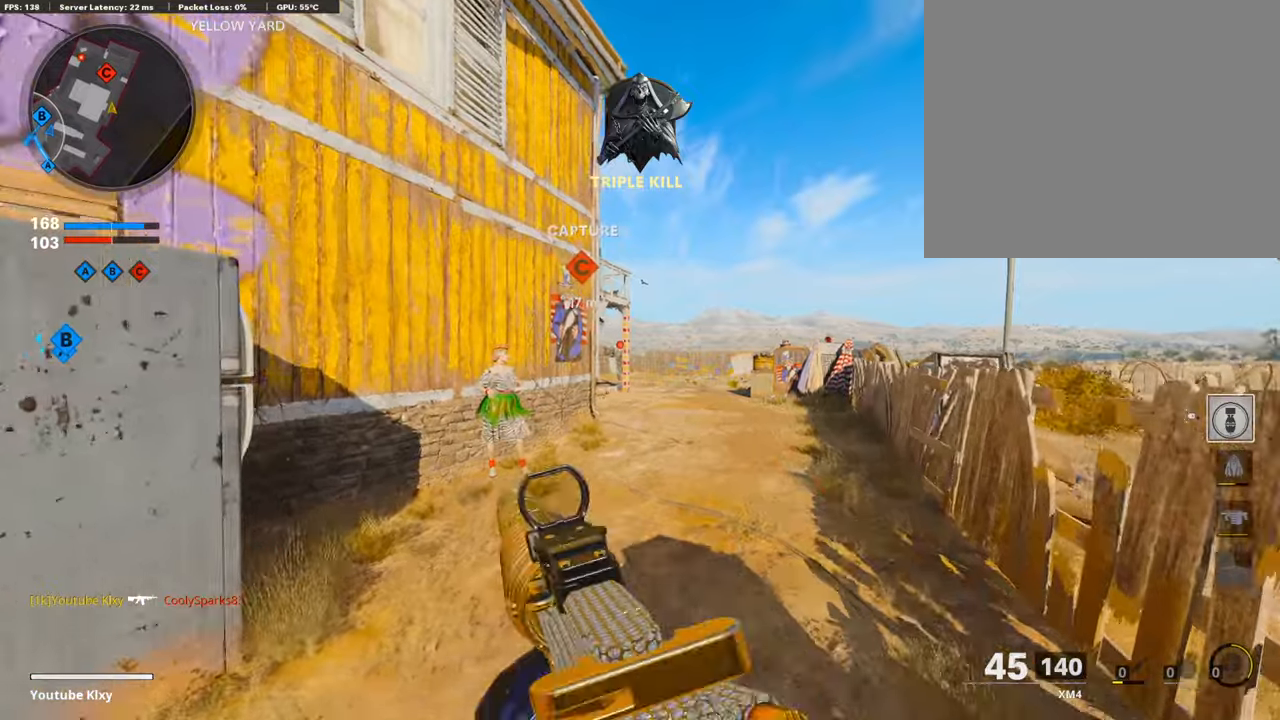
{"buttons": ["L1", "R1", "R3"], "left_stick": "center", "right_stick": "up-right", "events": [[17, "left_stick", "down-left"], [118, "R1", "down"], [185, "R3", "down"], [219, "left_stick", "center"], [421, "right_stick", "up-right"]]}
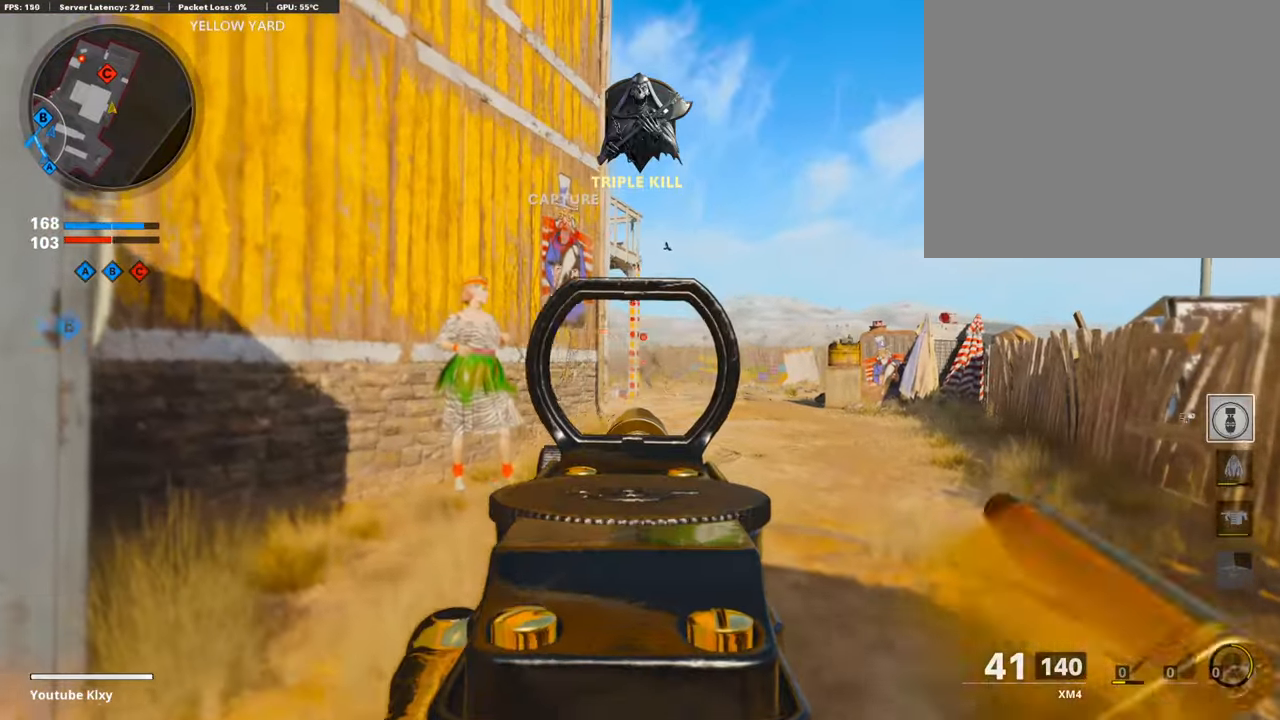
{"buttons": [], "left_stick": "down-left", "right_stick": "left", "events": [[101, "right_stick", "center"], [185, "R3", "up"], [202, "right_stick", "up-right"], [303, "right_stick", "center"], [455, "R1", "up"], [455, "right_stick", "left"], [471, "L1", "up"], [505, "left_stick", "down-left"]]}
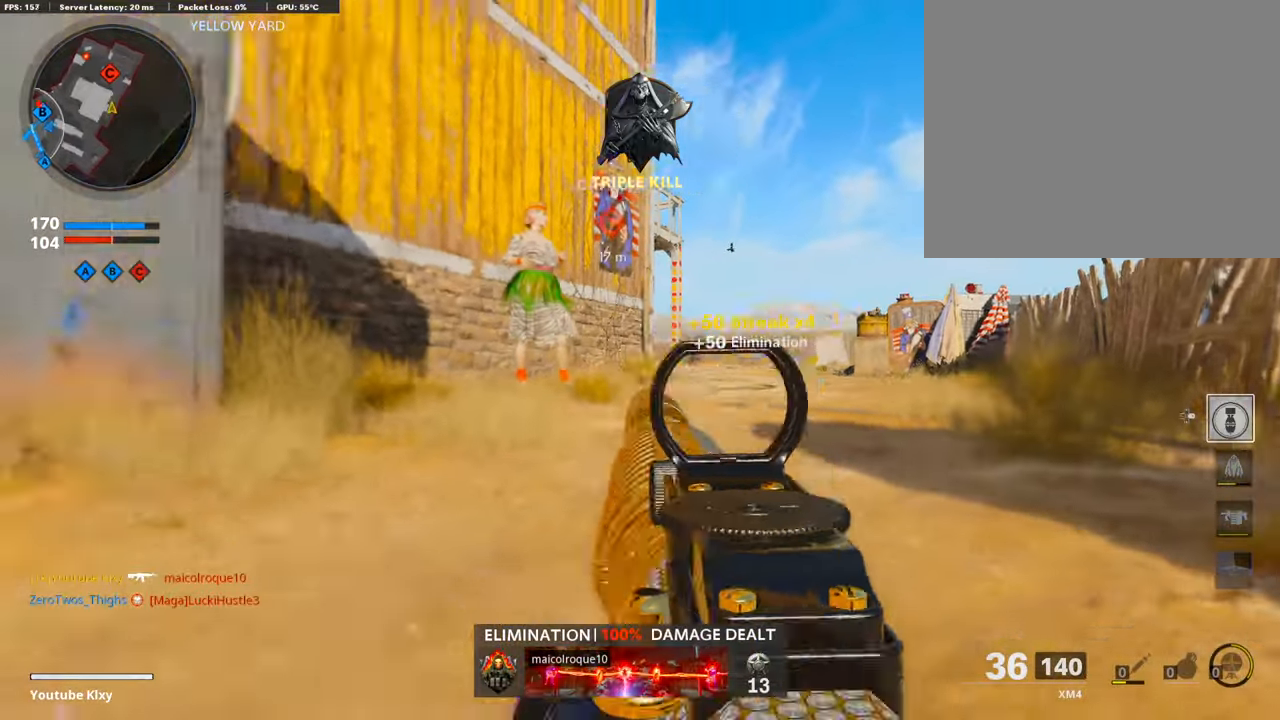
{"buttons": [], "left_stick": "up", "right_stick": "center", "events": [[84, "L3", "down"], [84, "left_stick", "up-left"], [270, "right_stick", "center"], [320, "SQUARE", "down"], [438, "L3", "up"], [438, "SQUARE", "up"], [438, "left_stick", "up"]]}
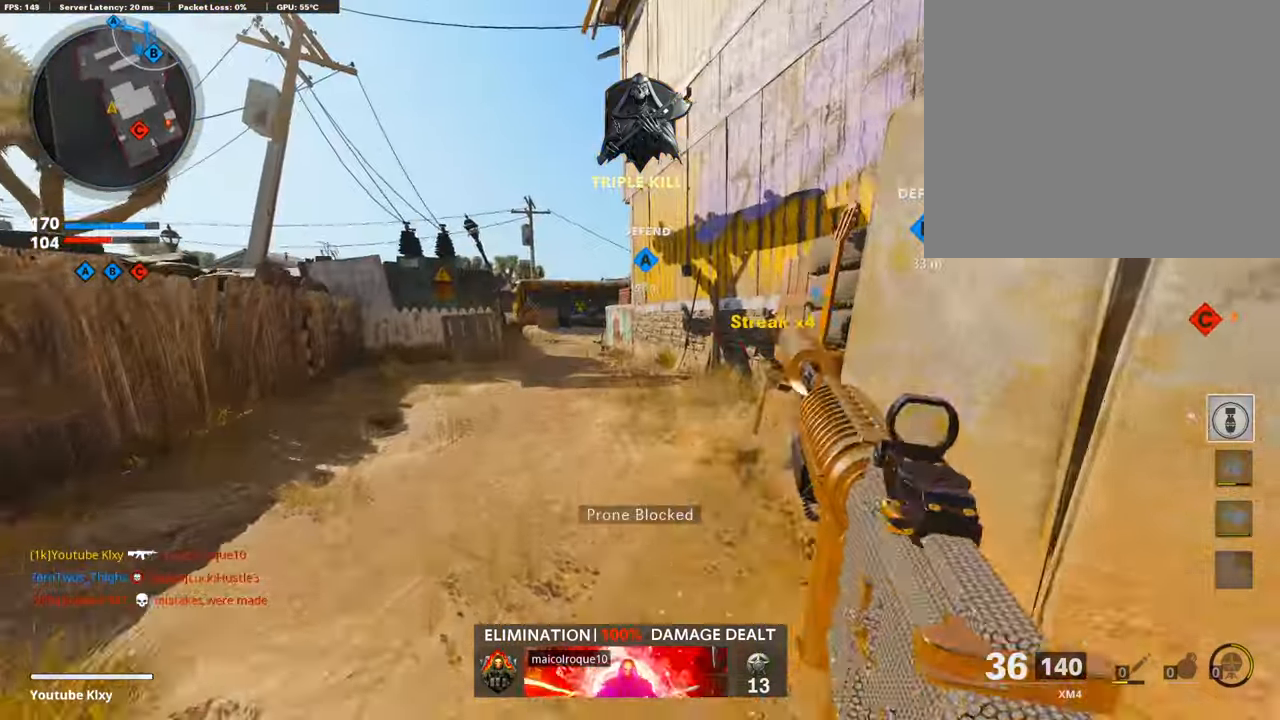
{"buttons": ["R3"], "left_stick": "up", "right_stick": "center", "events": [[455, "R3", "down"]]}
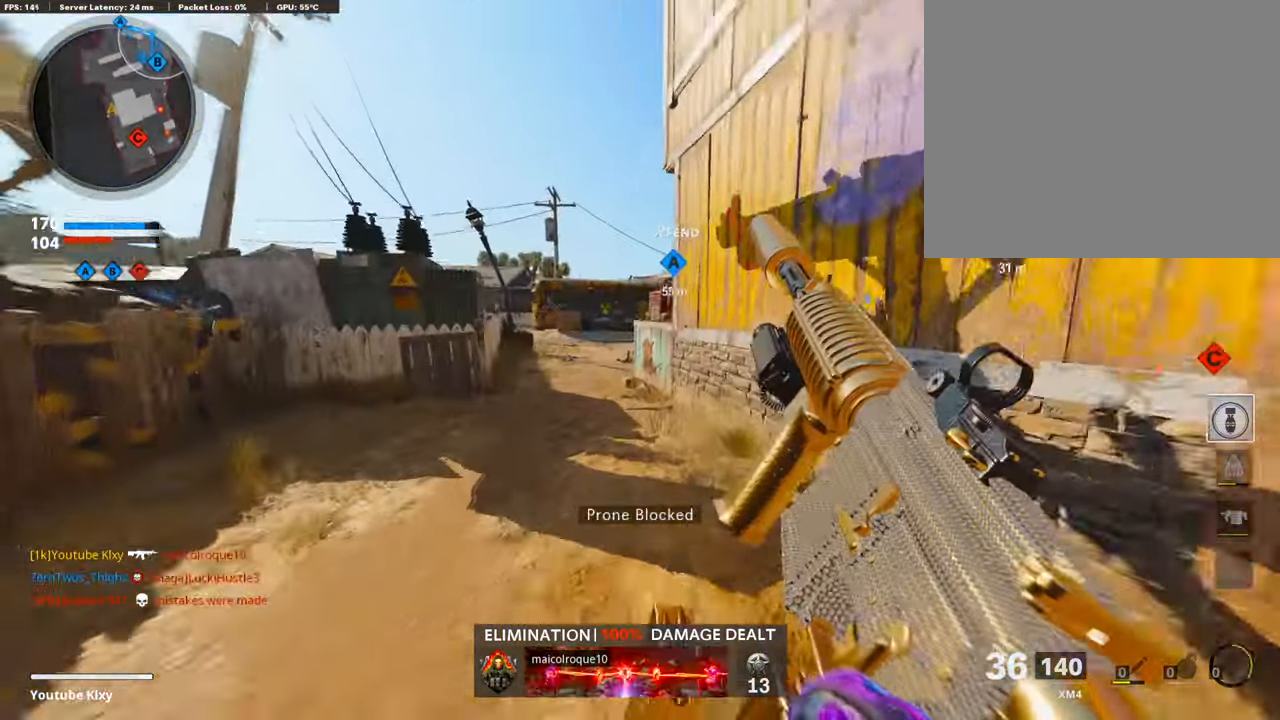
{"buttons": ["TRIANGLE", "L3"], "left_stick": "up", "right_stick": "center", "events": [[101, "R3", "up"], [219, "L3", "down"], [219, "R3", "down"], [287, "R3", "up"], [303, "L3", "up"], [405, "L3", "down"], [455, "TRIANGLE", "down"]]}
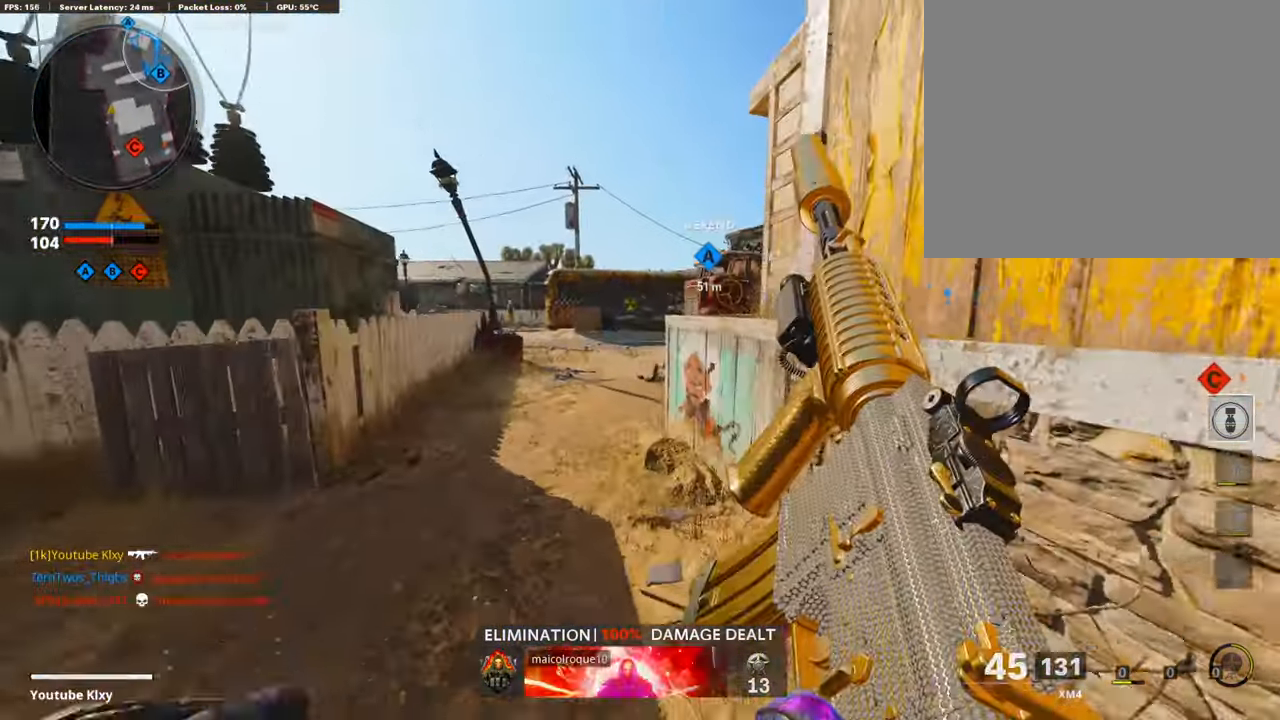
{"buttons": [], "left_stick": "up", "right_stick": "center", "events": [[33, "L3", "up"], [33, "TRIANGLE", "up"], [67, "TRIANGLE", "down"], [185, "L3", "down"], [185, "TRIANGLE", "up"], [353, "CROSS", "down"], [404, "L3", "up"], [437, "CROSS", "up"]]}
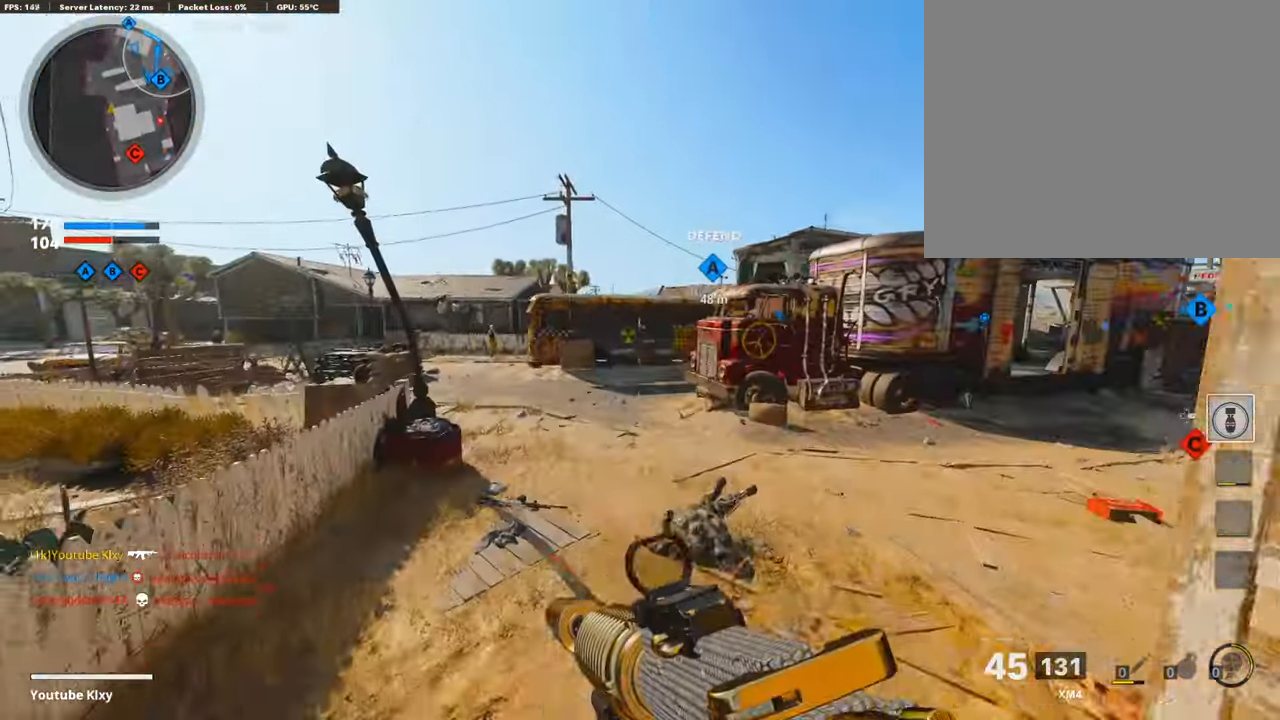
{"buttons": [], "left_stick": "up", "right_stick": "center", "events": [[50, "right_stick", "down-right"], [134, "right_stick", "right"], [168, "left_stick", "up-right"], [269, "left_stick", "center"], [286, "CROSS", "down"], [319, "right_stick", "center"], [353, "CROSS", "up"], [387, "left_stick", "up"]]}
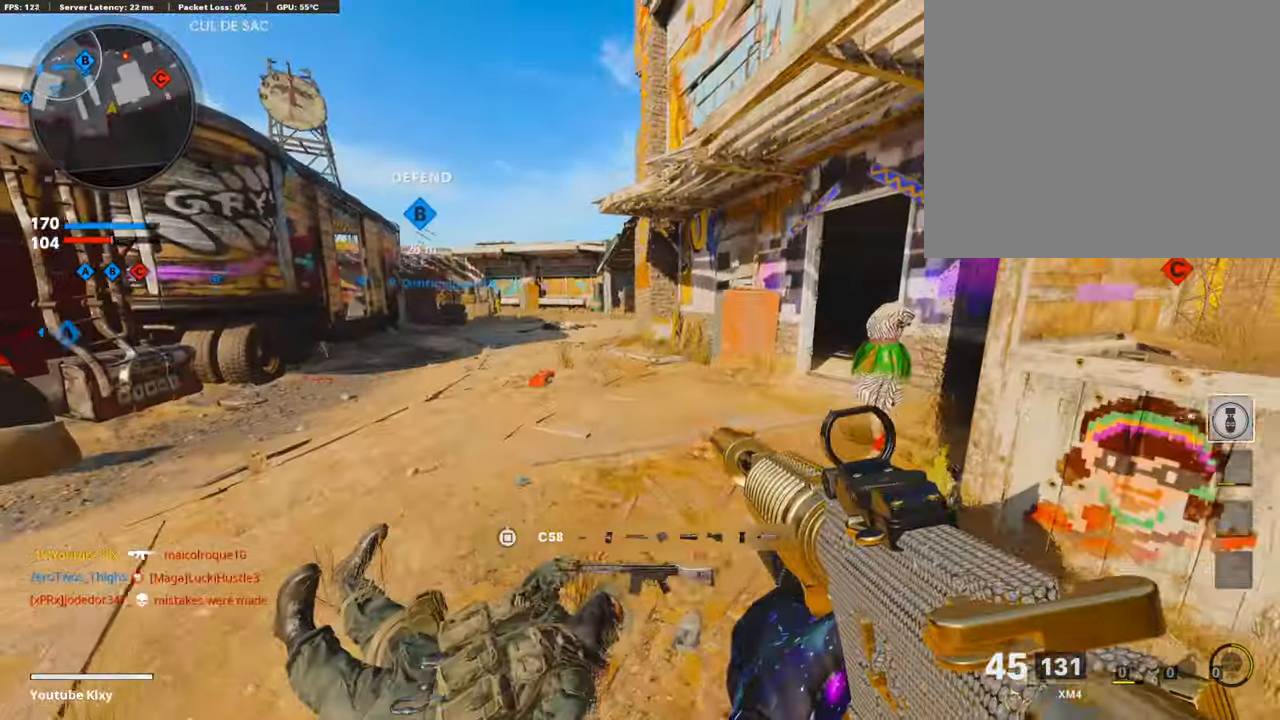
{"buttons": ["L3", "R3"], "left_stick": "up", "right_stick": "right", "events": [[50, "L3", "down"], [286, "right_stick", "right"], [454, "R3", "down"]]}
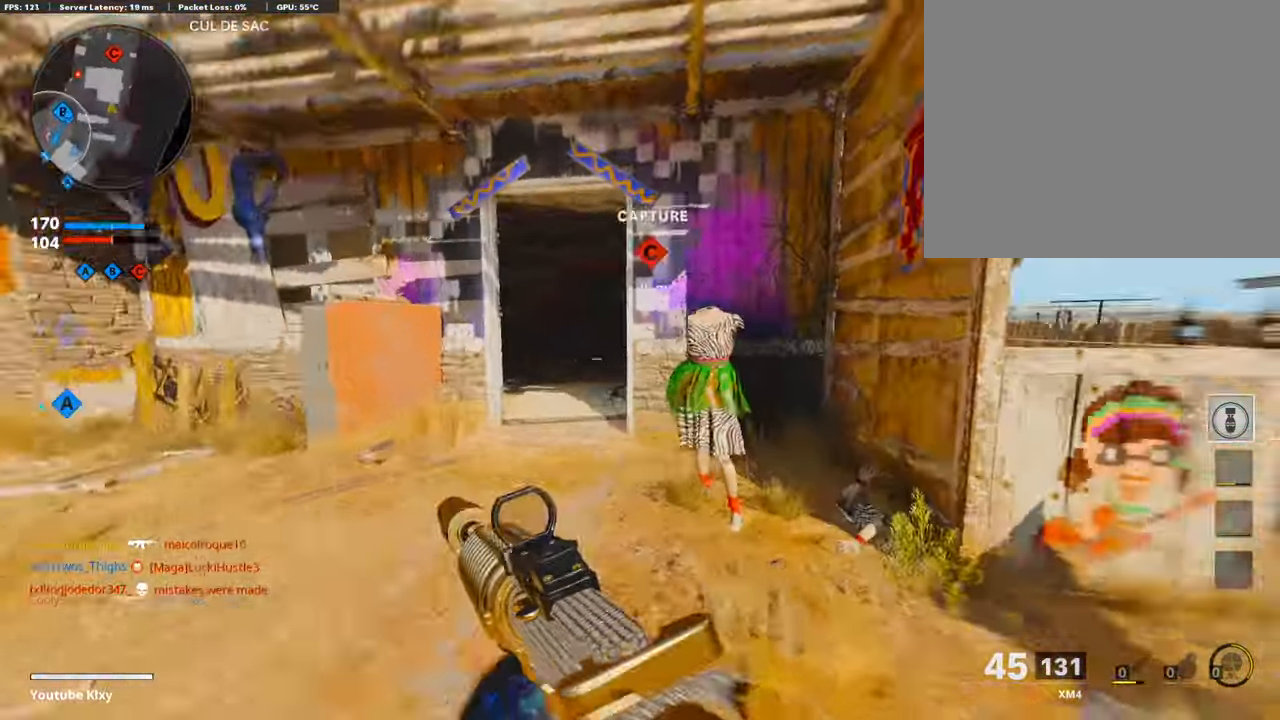
{"buttons": [], "left_stick": "up-right", "right_stick": "center", "events": [[17, "right_stick", "center"], [34, "L3", "up"], [34, "R3", "up"], [84, "R3", "down"], [118, "L3", "down"], [185, "R3", "up"], [236, "L3", "up"], [286, "left_stick", "up-right"], [404, "TRIANGLE", "down"], [488, "TRIANGLE", "up"]]}
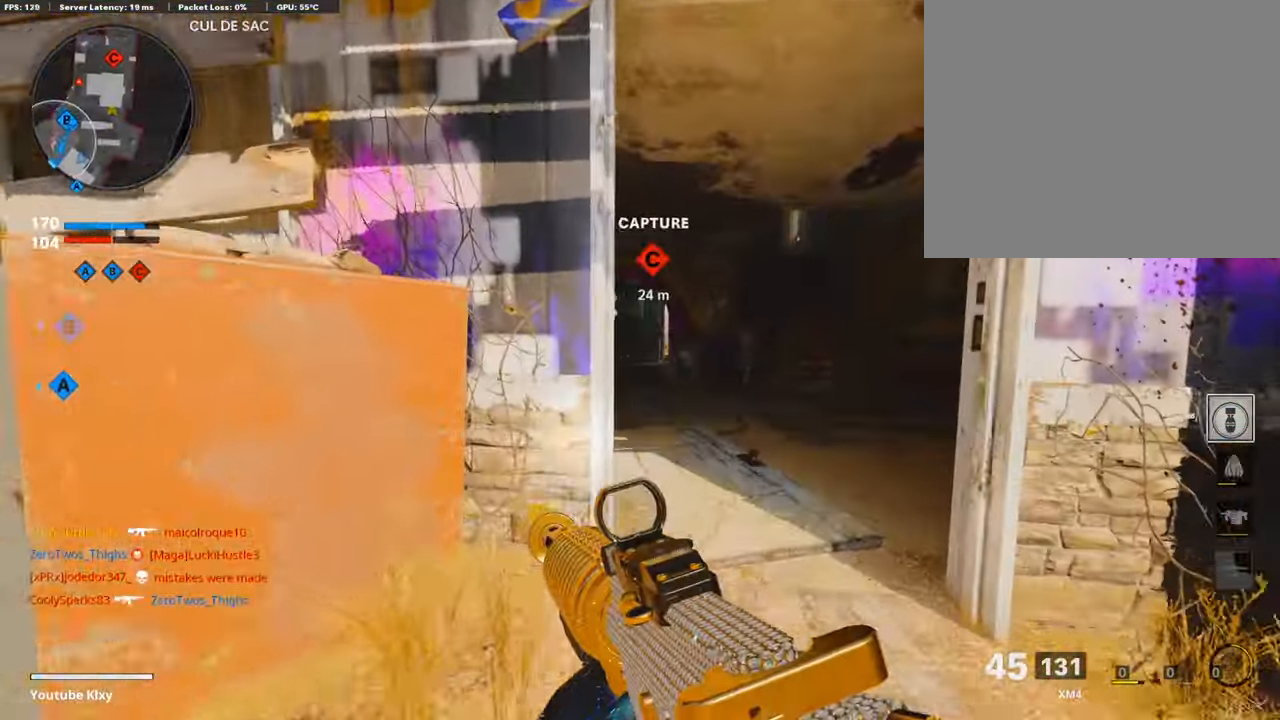
{"buttons": ["L3"], "left_stick": "up-left", "right_stick": "center", "events": [[17, "TRIANGLE", "down"], [84, "left_stick", "up"], [118, "TRIANGLE", "up"], [219, "L3", "down"], [219, "left_stick", "up-left"]]}
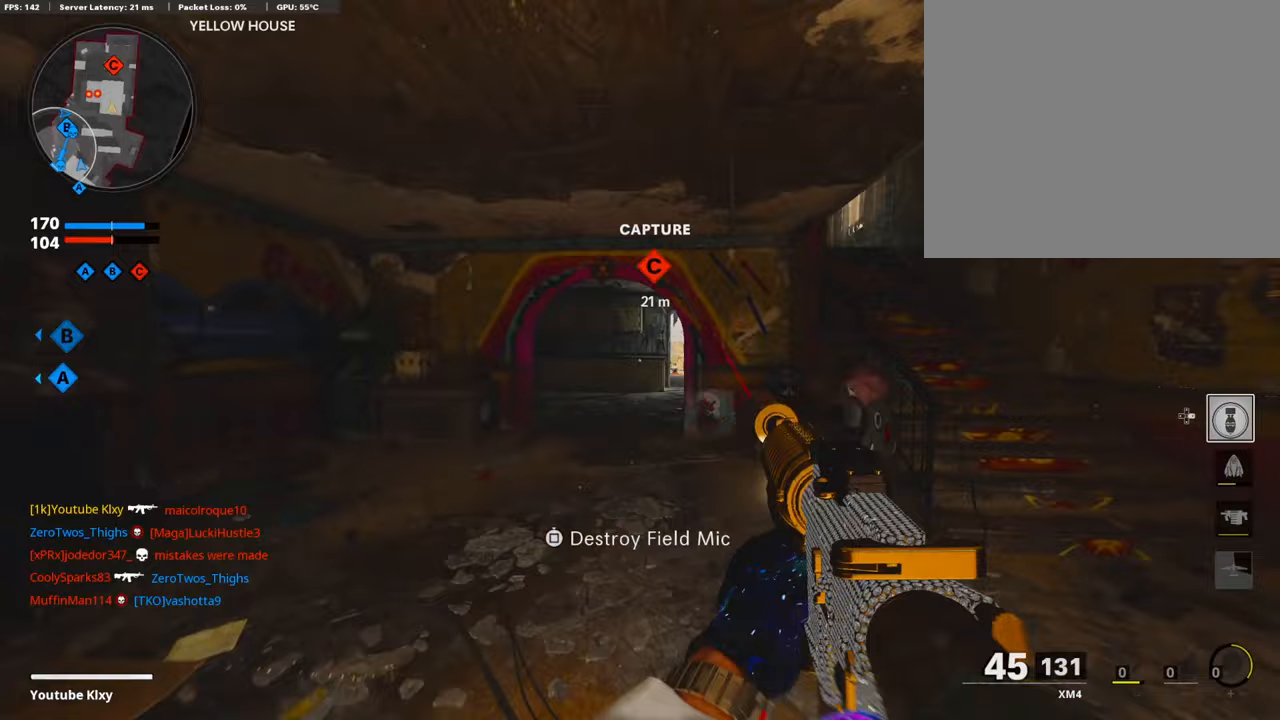
{"buttons": [], "left_stick": "down", "right_stick": "center", "events": [[51, "L3", "up"], [51, "right_stick", "right"], [84, "L1", "down"], [185, "left_stick", "left"], [269, "L1", "up"], [303, "right_stick", "center"], [471, "left_stick", "down"]]}